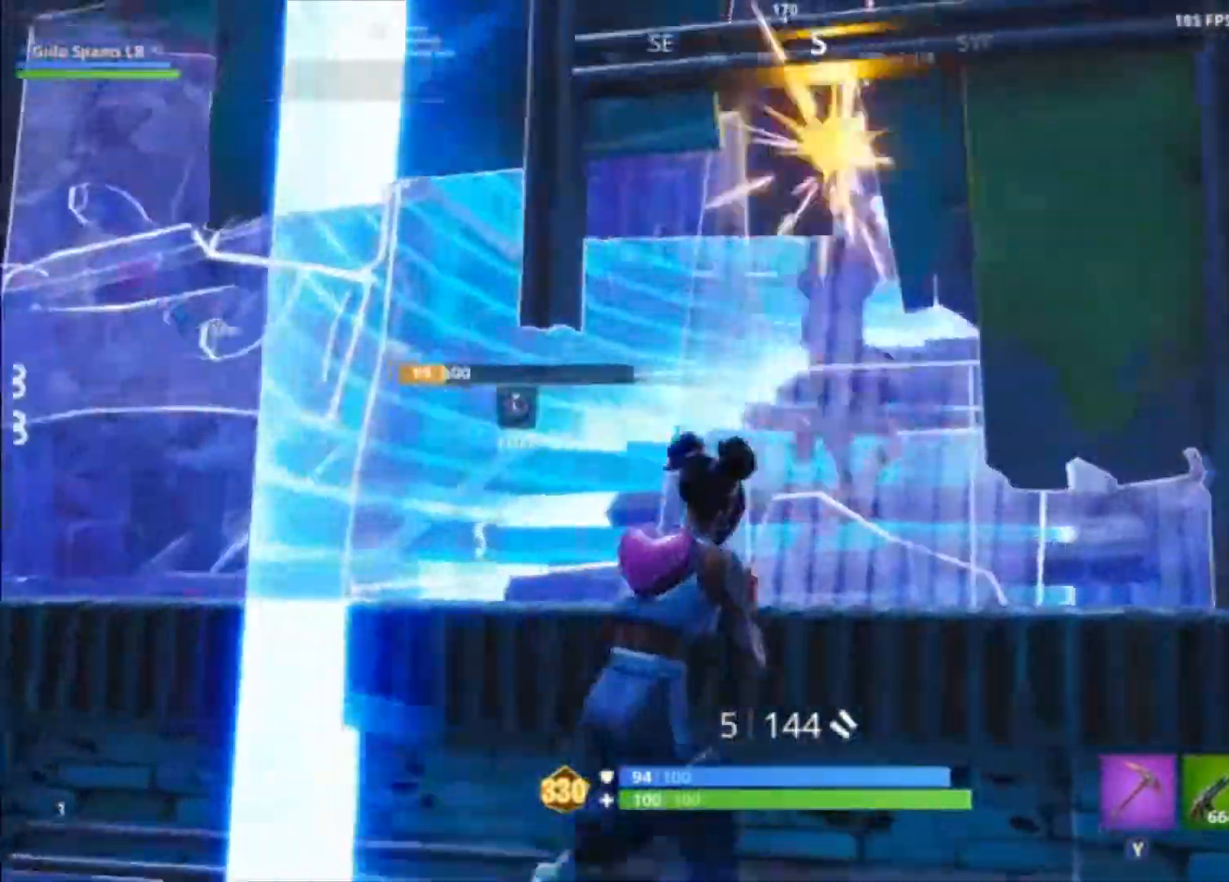
Gameplay with a controller (Xbox layout); each line is a JSON object with the inputs held at the frame after it. "events" lists button and stick changes between this image and that frame as [ms after this image, input, new state], when the widget could be followed in between.
{"buttons": [], "left_stick": "up-left", "right_stick": "up-right", "events": [[167, "L3", "down"], [200, "R2", "down"], [267, "B", "down"], [267, "L3", "up"], [267, "right_stick", "center"], [300, "R2", "up"], [333, "B", "up"], [333, "left_stick", "up-right"], [433, "right_stick", "up-right"], [467, "left_stick", "up-left"]]}
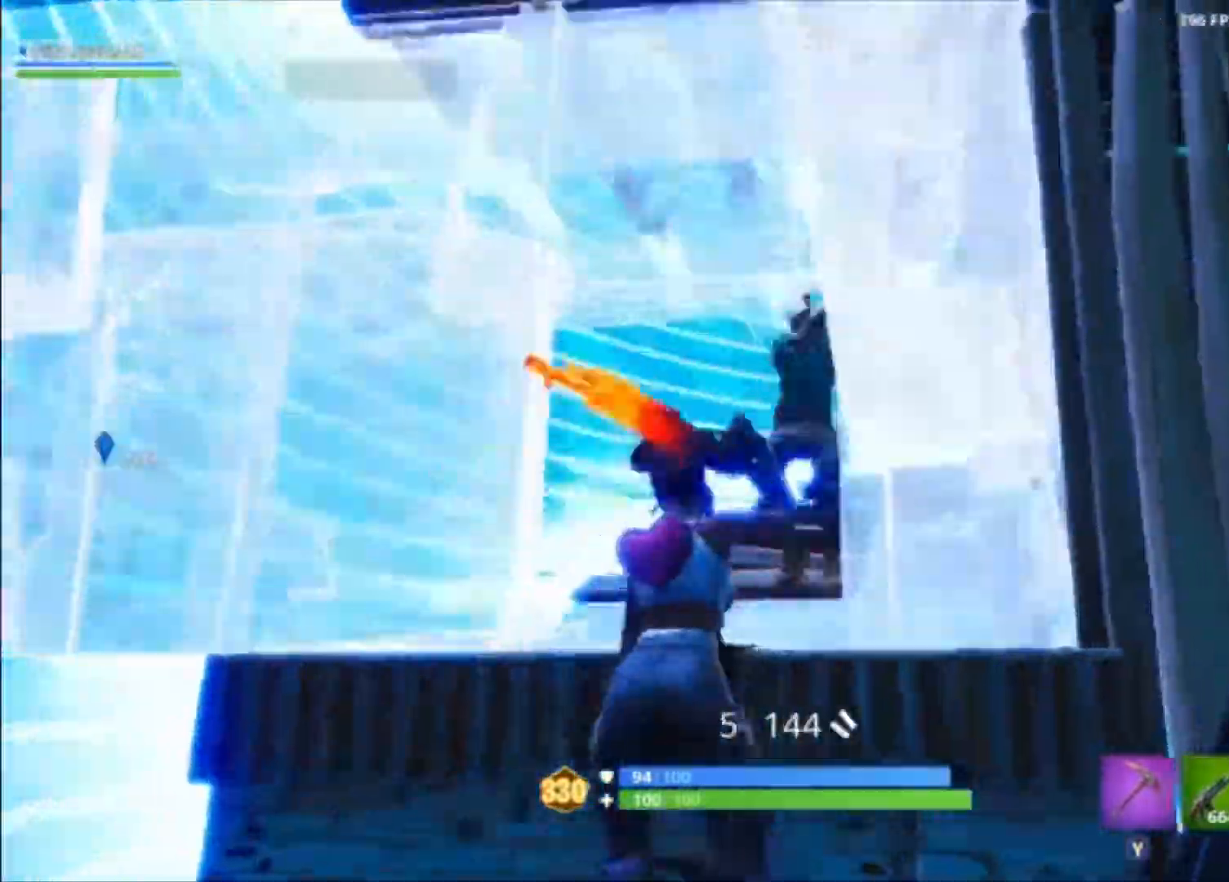
{"buttons": [], "left_stick": "right", "right_stick": "center", "events": [[100, "L2", "down"], [200, "left_stick", "left"], [233, "R2", "down"], [267, "R1", "down"], [267, "right_stick", "center"], [300, "L2", "up"], [367, "R1", "up"], [400, "R2", "up"], [433, "left_stick", "right"]]}
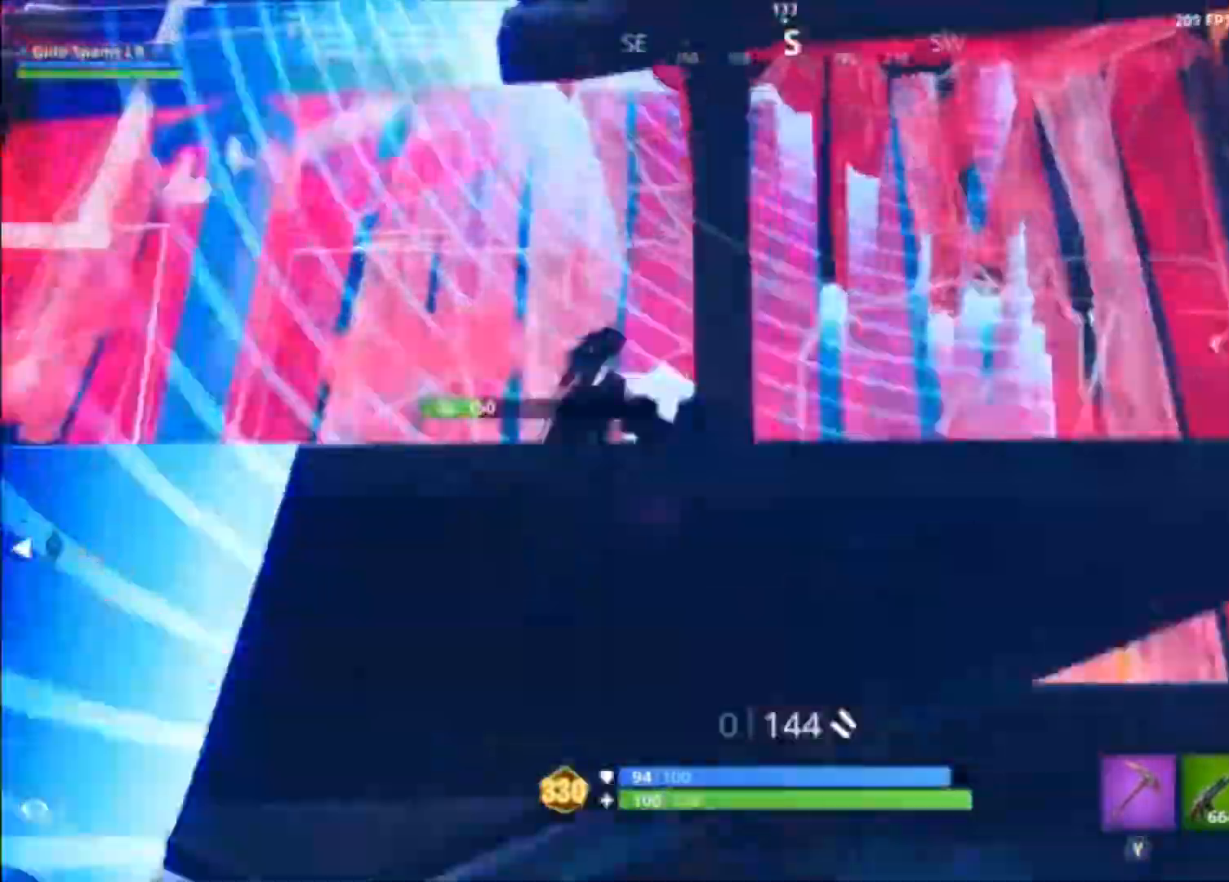
{"buttons": ["R2"], "left_stick": "down", "right_stick": "down-left", "events": [[100, "right_stick", "down-left"], [267, "L2", "down"], [333, "left_stick", "down"], [433, "L2", "up"], [433, "R2", "down"]]}
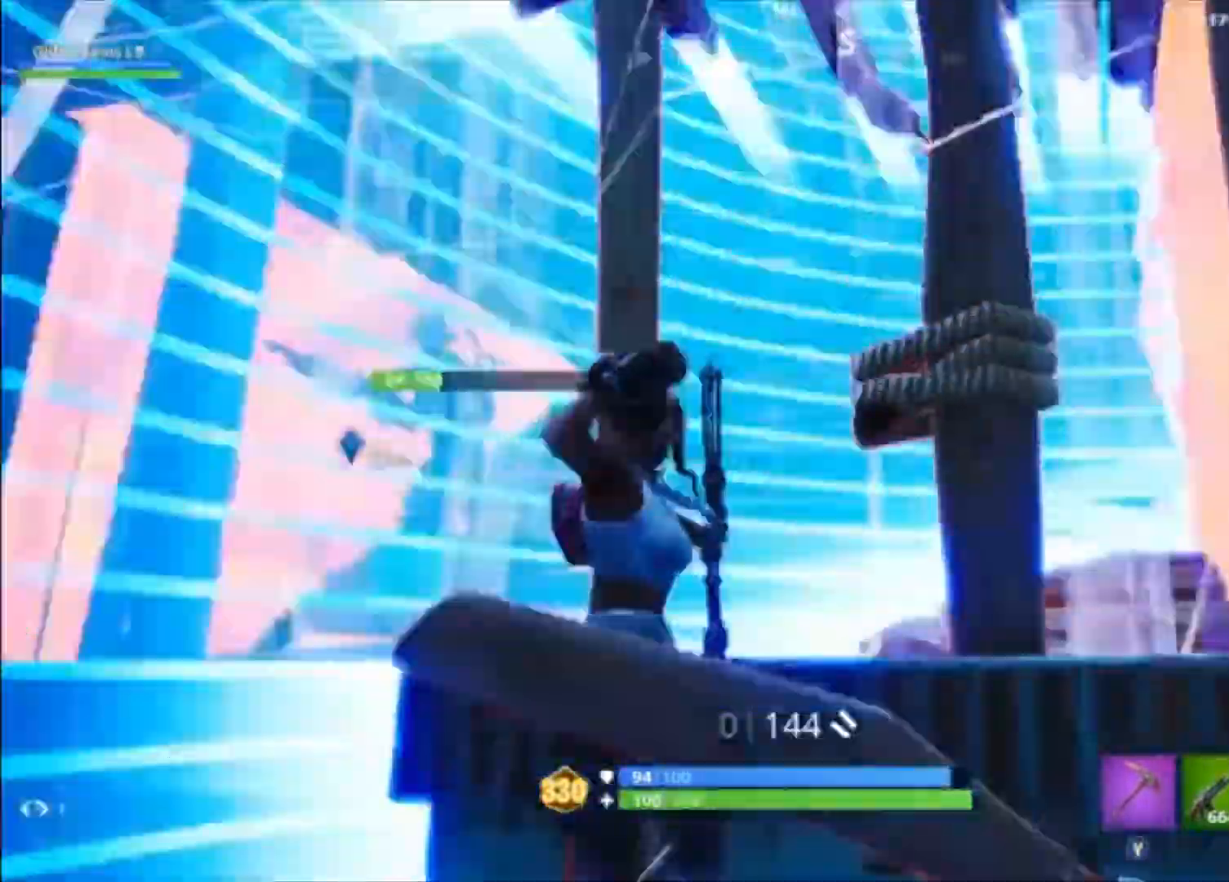
{"buttons": ["R2"], "left_stick": "down-right", "right_stick": "down-left", "events": [[33, "left_stick", "down-right"], [167, "left_stick", "down"], [167, "right_stick", "center"], [233, "A", "down"], [300, "left_stick", "down-right"], [333, "A", "up"], [367, "right_stick", "down-left"]]}
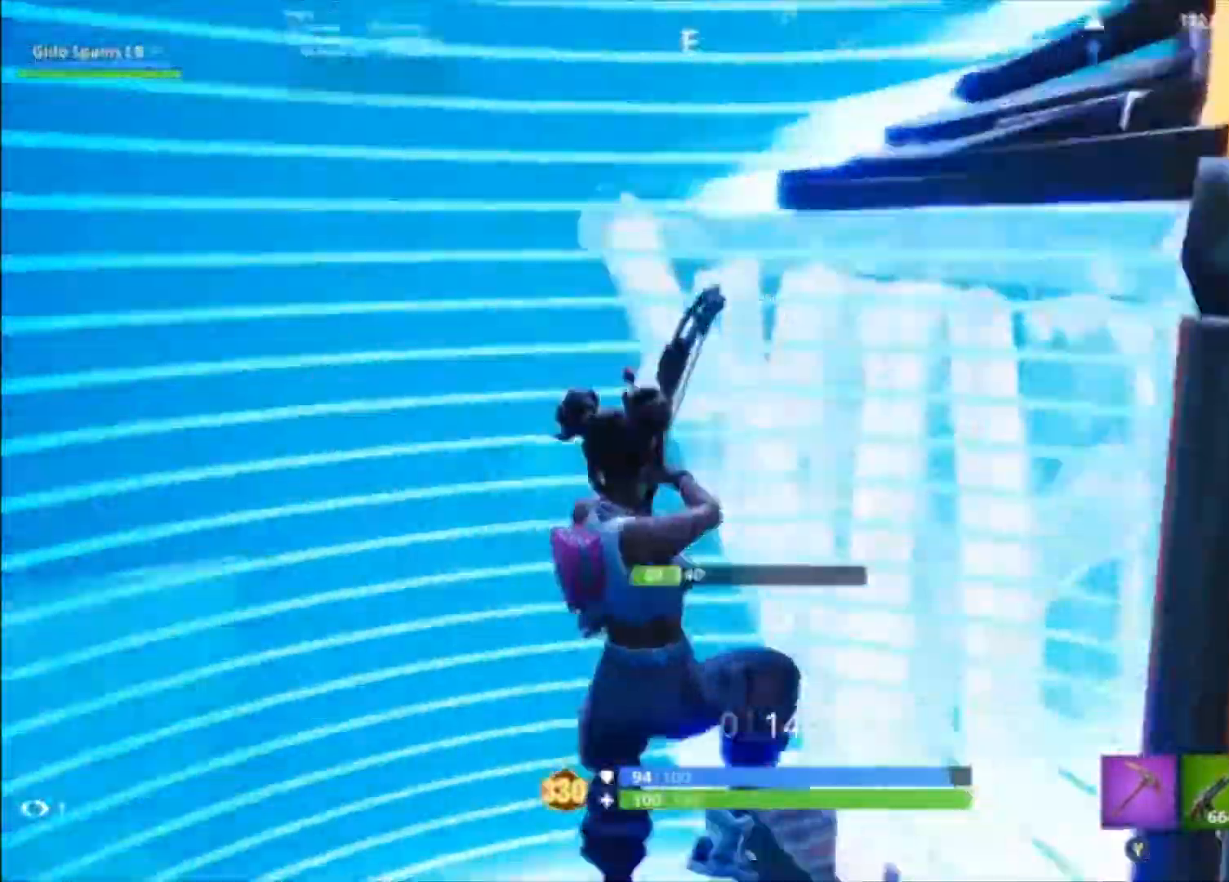
{"buttons": ["R2"], "left_stick": "down", "right_stick": "down", "events": [[67, "left_stick", "down"], [67, "right_stick", "center"], [367, "right_stick", "down"]]}
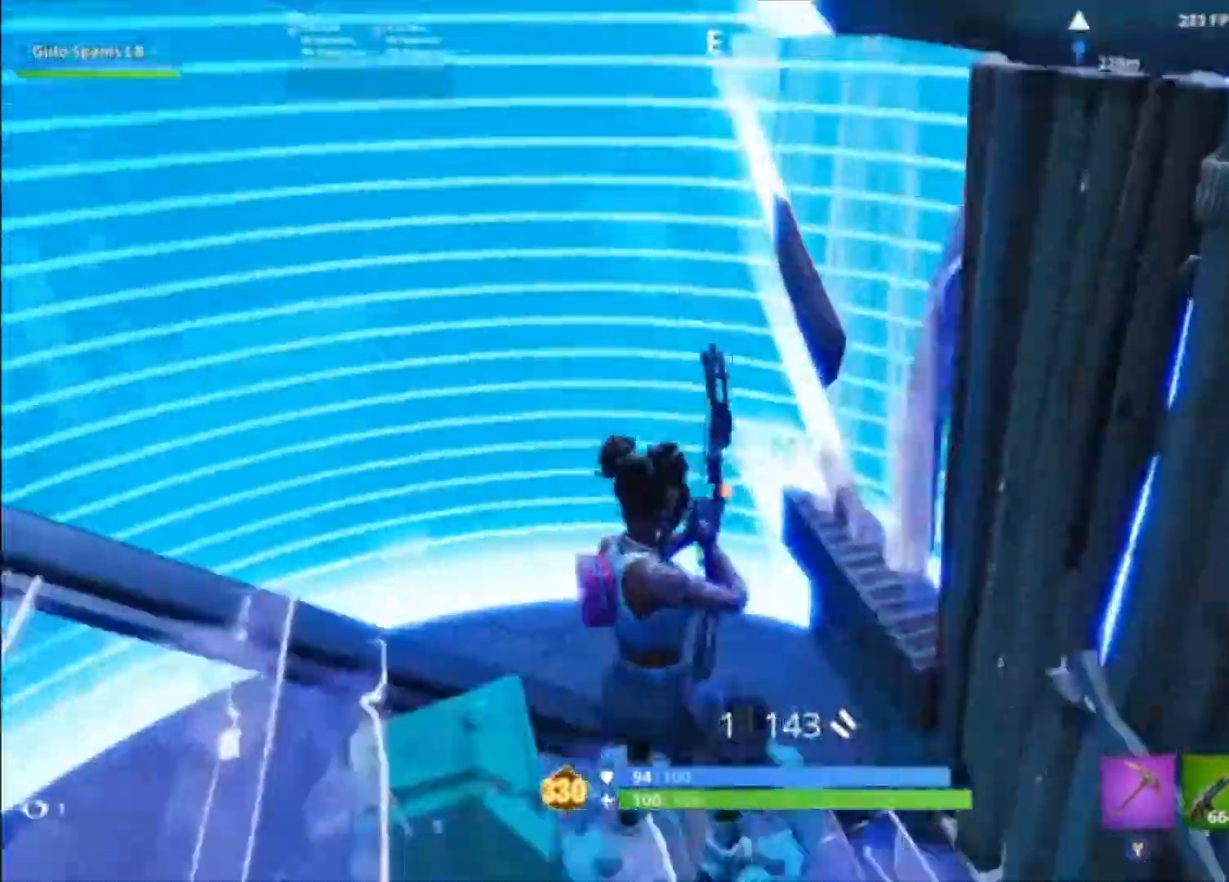
{"buttons": [], "left_stick": "down-left", "right_stick": "center", "events": [[67, "right_stick", "left"], [133, "right_stick", "up-left"], [233, "R2", "up"], [233, "right_stick", "center"], [467, "left_stick", "down-left"]]}
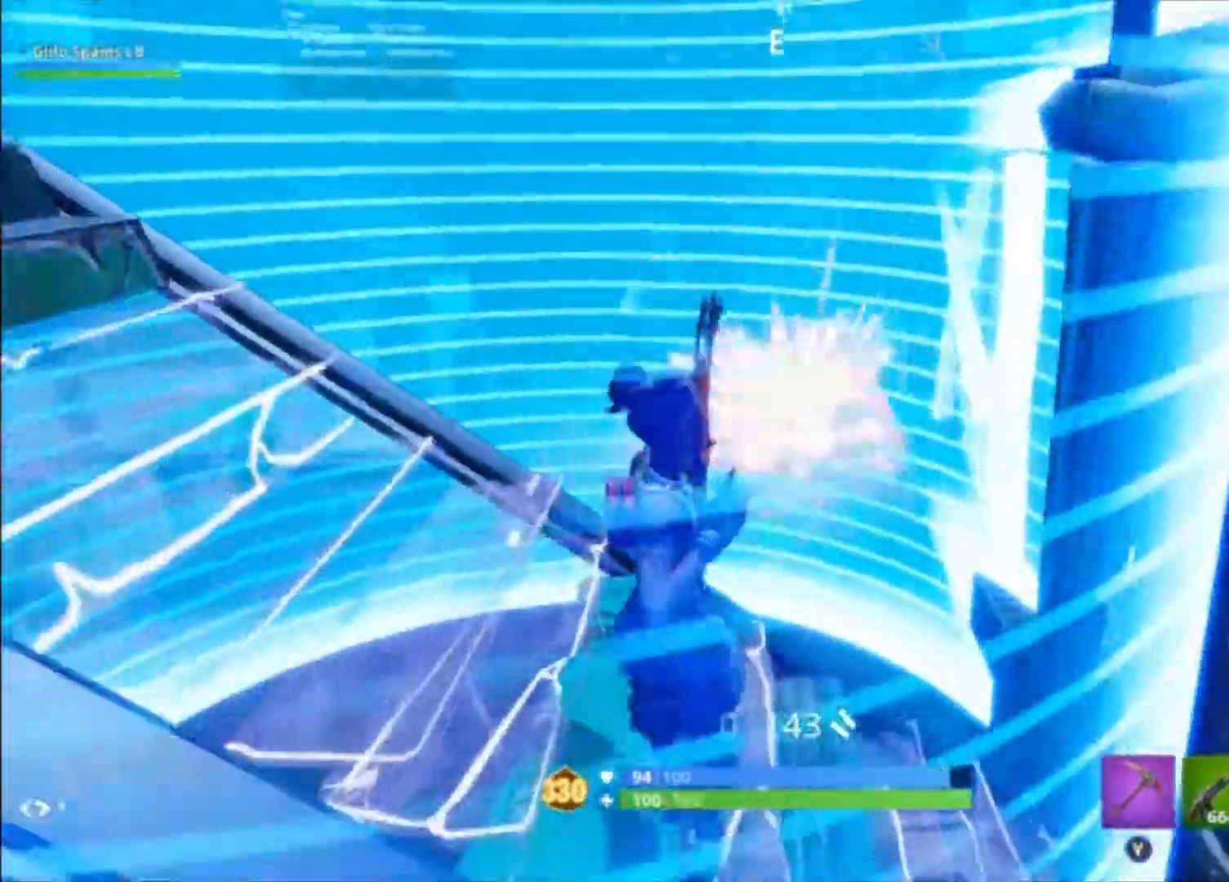
{"buttons": ["L2"], "left_stick": "up-left", "right_stick": "center", "events": [[67, "L1", "down"], [67, "L2", "down"], [100, "left_stick", "left"], [167, "L1", "up"], [167, "L2", "up"], [200, "left_stick", "up-left"], [200, "right_stick", "down-left"], [367, "right_stick", "center"], [500, "L2", "down"]]}
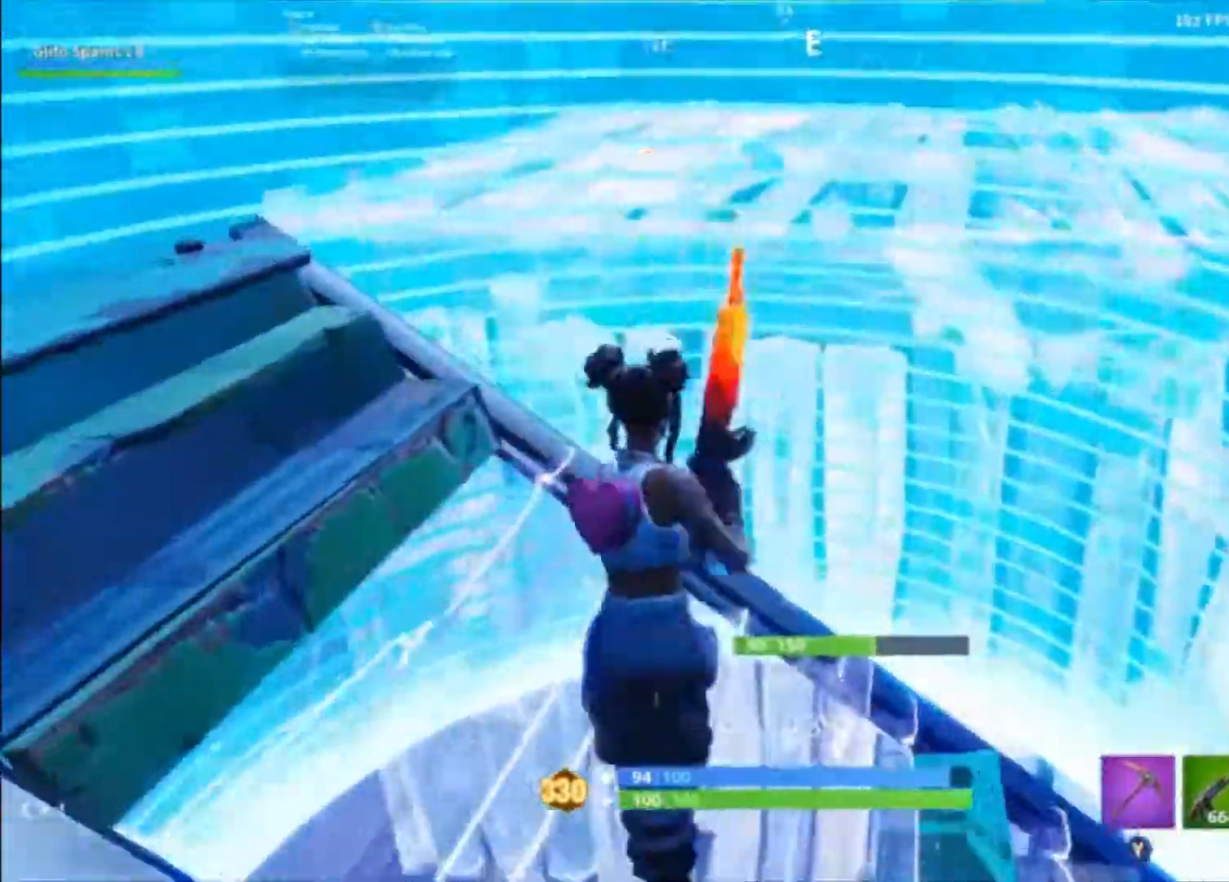
{"buttons": [], "left_stick": "left", "right_stick": "down", "events": [[33, "right_stick", "right"], [100, "left_stick", "left"], [167, "R2", "down"], [167, "right_stick", "center"], [200, "L2", "up"], [267, "R2", "up"], [300, "B", "down"], [367, "B", "up"], [467, "right_stick", "down"]]}
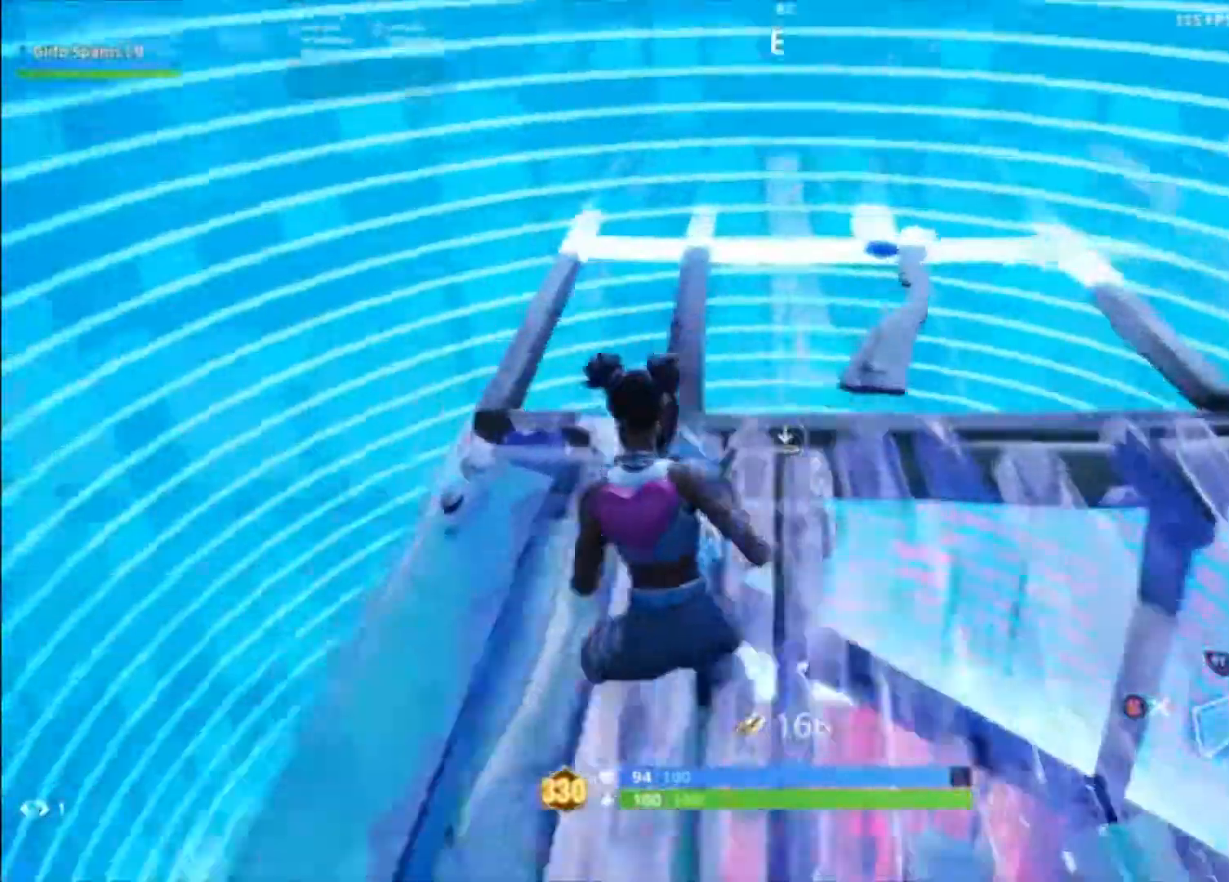
{"buttons": [], "left_stick": "left", "right_stick": "center", "events": [[67, "left_stick", "down-left"], [100, "R1", "down"], [167, "left_stick", "down-right"], [167, "right_stick", "left"], [200, "A", "down"], [233, "right_stick", "center"], [267, "left_stick", "left"], [300, "A", "up"], [300, "B", "down"], [367, "R1", "up"], [400, "B", "up"]]}
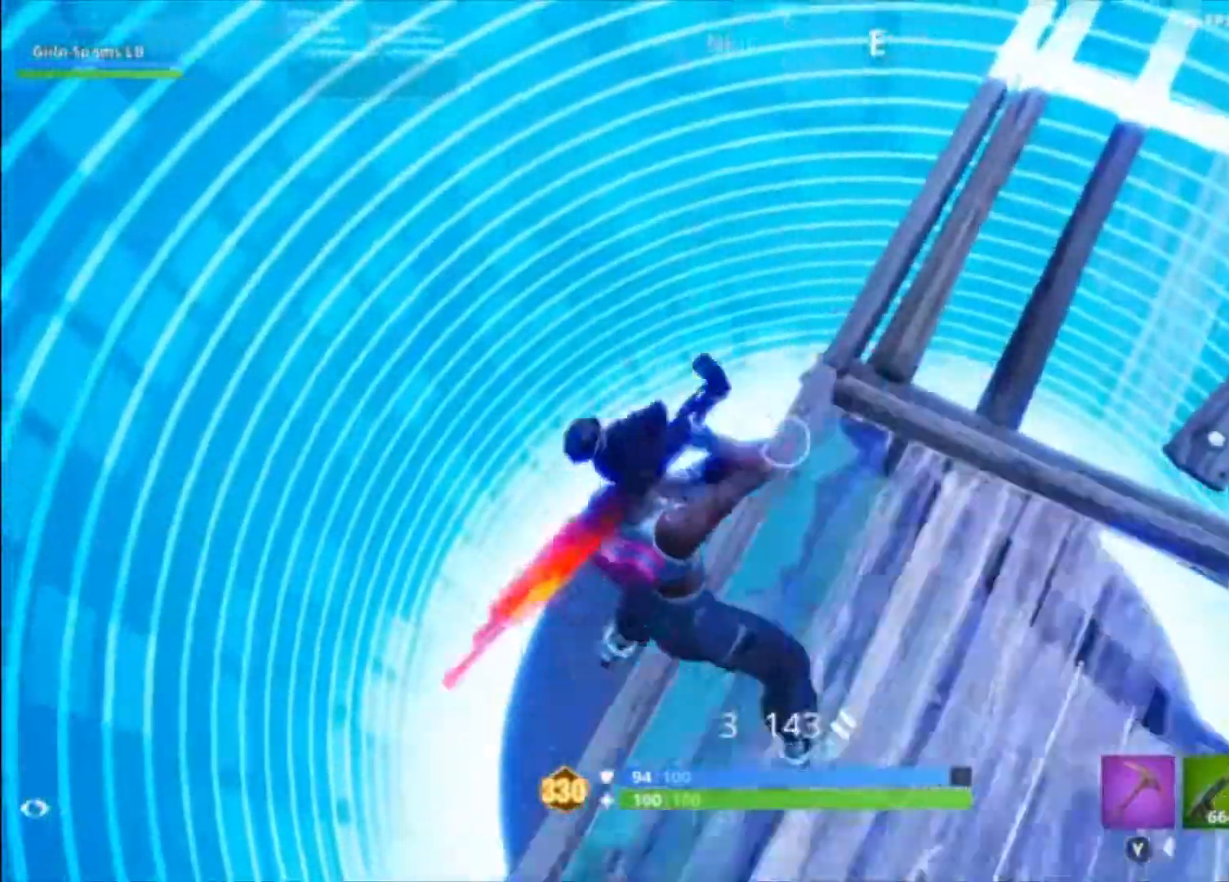
{"buttons": [], "left_stick": "left", "right_stick": "up-right", "events": [[100, "left_stick", "up-right"], [167, "left_stick", "center"], [233, "left_stick", "left"], [300, "right_stick", "right"], [400, "right_stick", "up-right"]]}
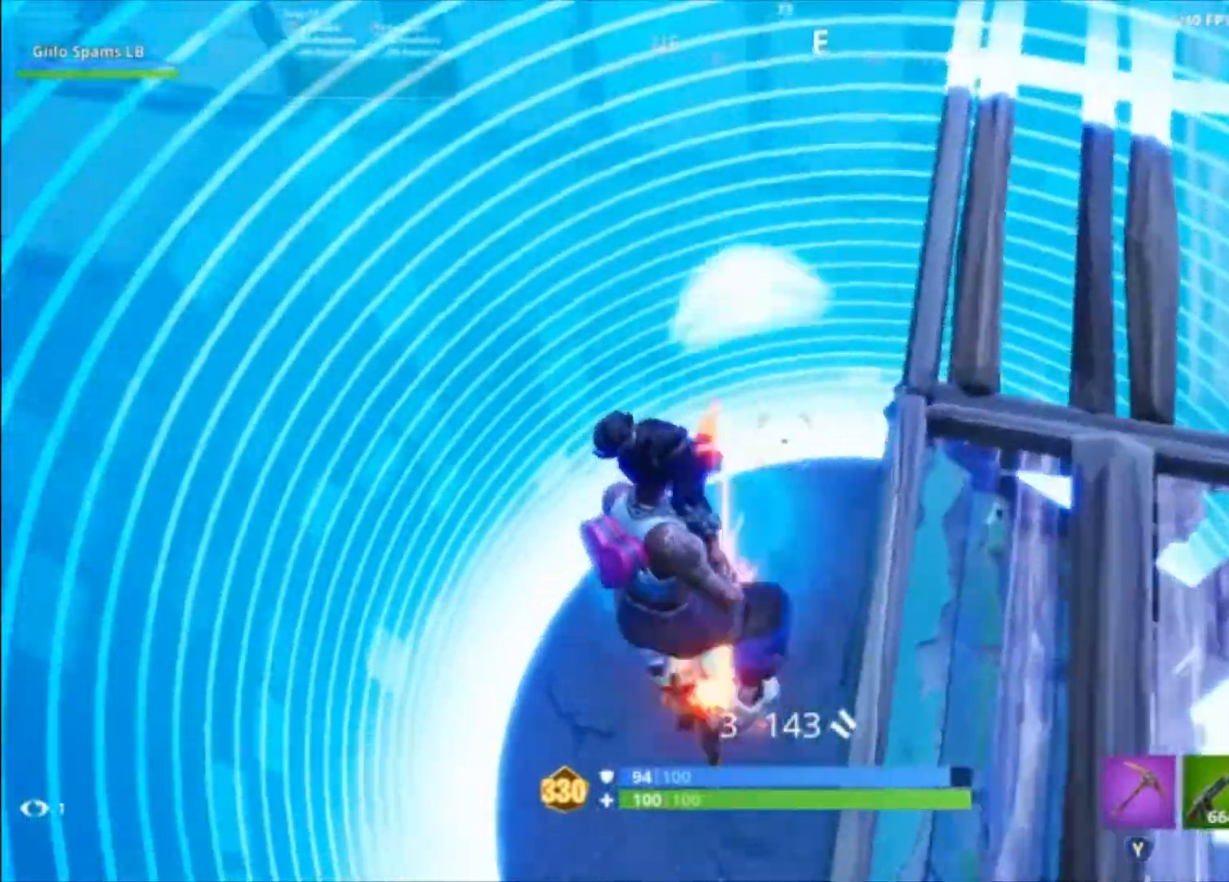
{"buttons": [], "left_stick": "left", "right_stick": "up-left", "events": [[200, "left_stick", "up-left"], [400, "left_stick", "left"], [433, "right_stick", "up-left"]]}
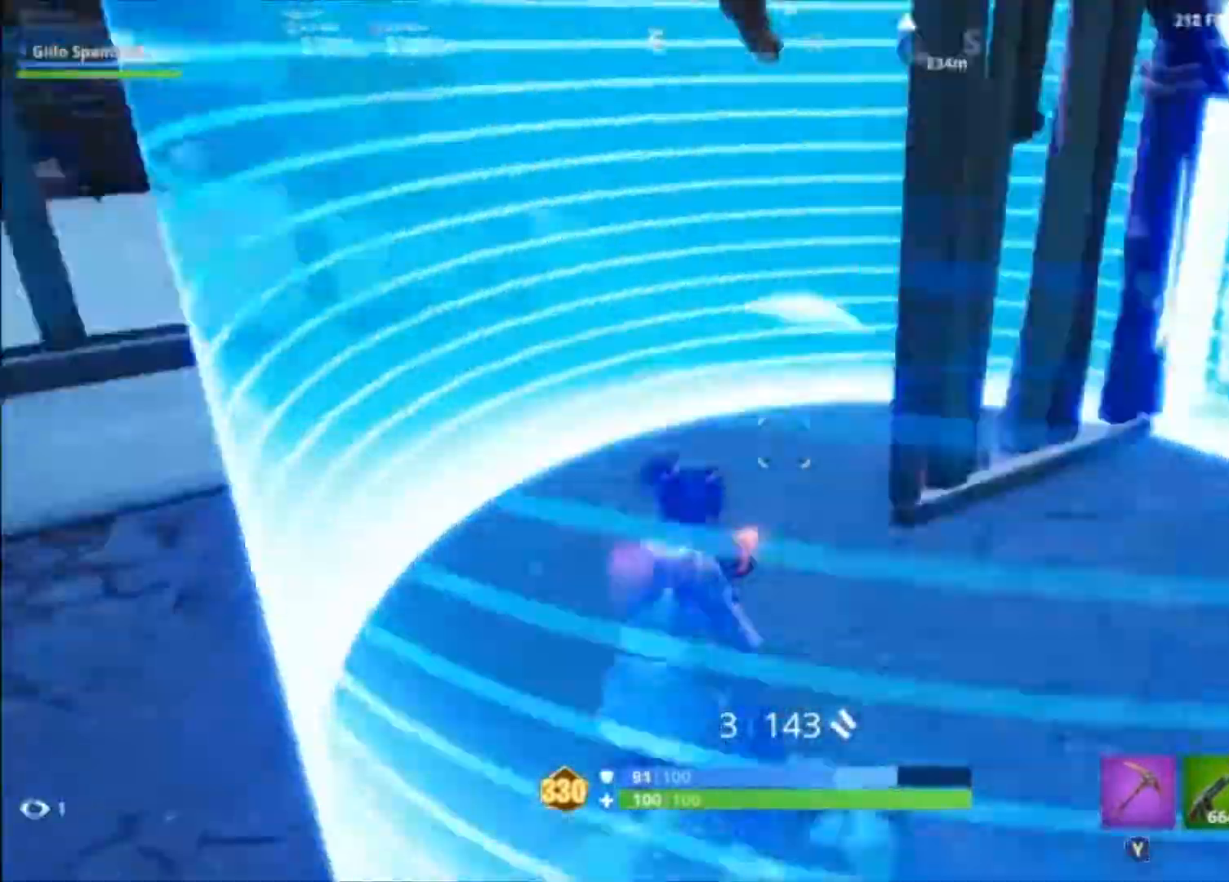
{"buttons": ["L1", "R2"], "left_stick": "right", "right_stick": "up", "events": [[33, "left_stick", "center"], [100, "right_stick", "center"], [200, "right_stick", "up-right"], [233, "left_stick", "down-right"], [333, "right_stick", "up-left"], [467, "R2", "down"], [467, "right_stick", "up"], [500, "L1", "down"], [500, "left_stick", "right"]]}
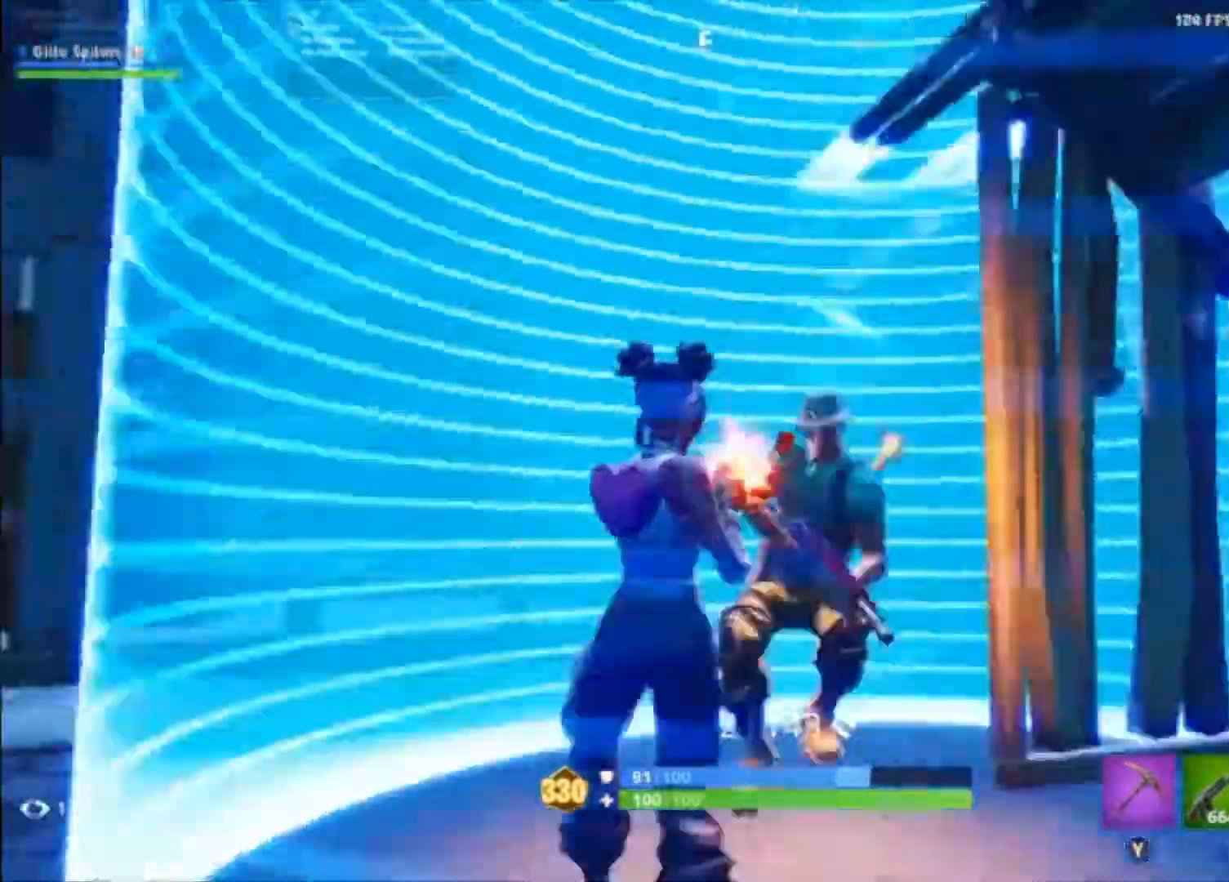
{"buttons": ["R2"], "left_stick": "right", "right_stick": "down", "events": [[67, "L1", "up"], [100, "R2", "up"], [100, "right_stick", "down"], [200, "right_stick", "center"], [433, "right_stick", "down"], [500, "R2", "down"]]}
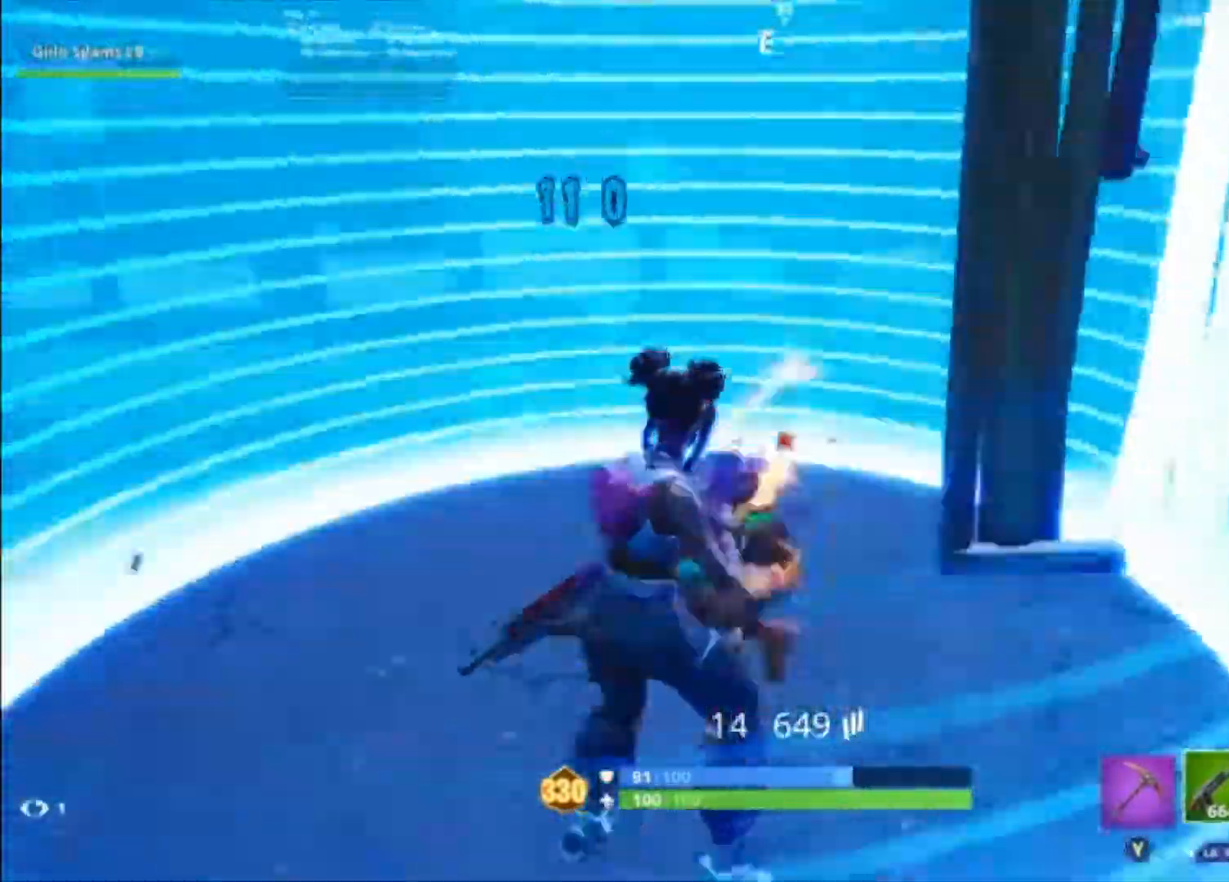
{"buttons": ["R2"], "left_stick": "up-left", "right_stick": "up", "events": [[100, "left_stick", "down-right"], [200, "left_stick", "down-left"], [200, "right_stick", "left"], [267, "left_stick", "left"], [300, "right_stick", "up"], [500, "left_stick", "up-left"]]}
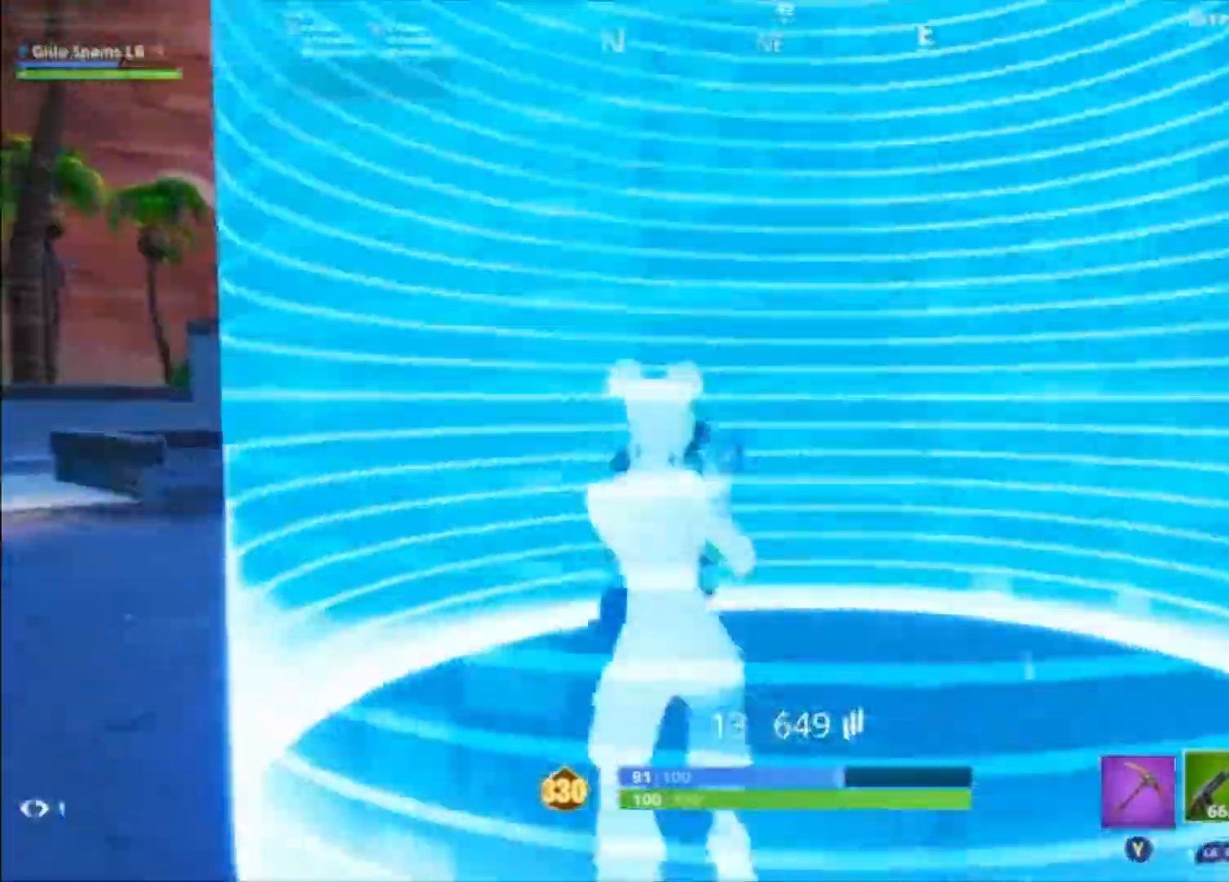
{"buttons": ["R2"], "left_stick": "up-right", "right_stick": "up", "events": [[133, "right_stick", "down-left"], [233, "right_stick", "center"], [367, "right_stick", "right"], [433, "left_stick", "up-right"], [500, "right_stick", "up"]]}
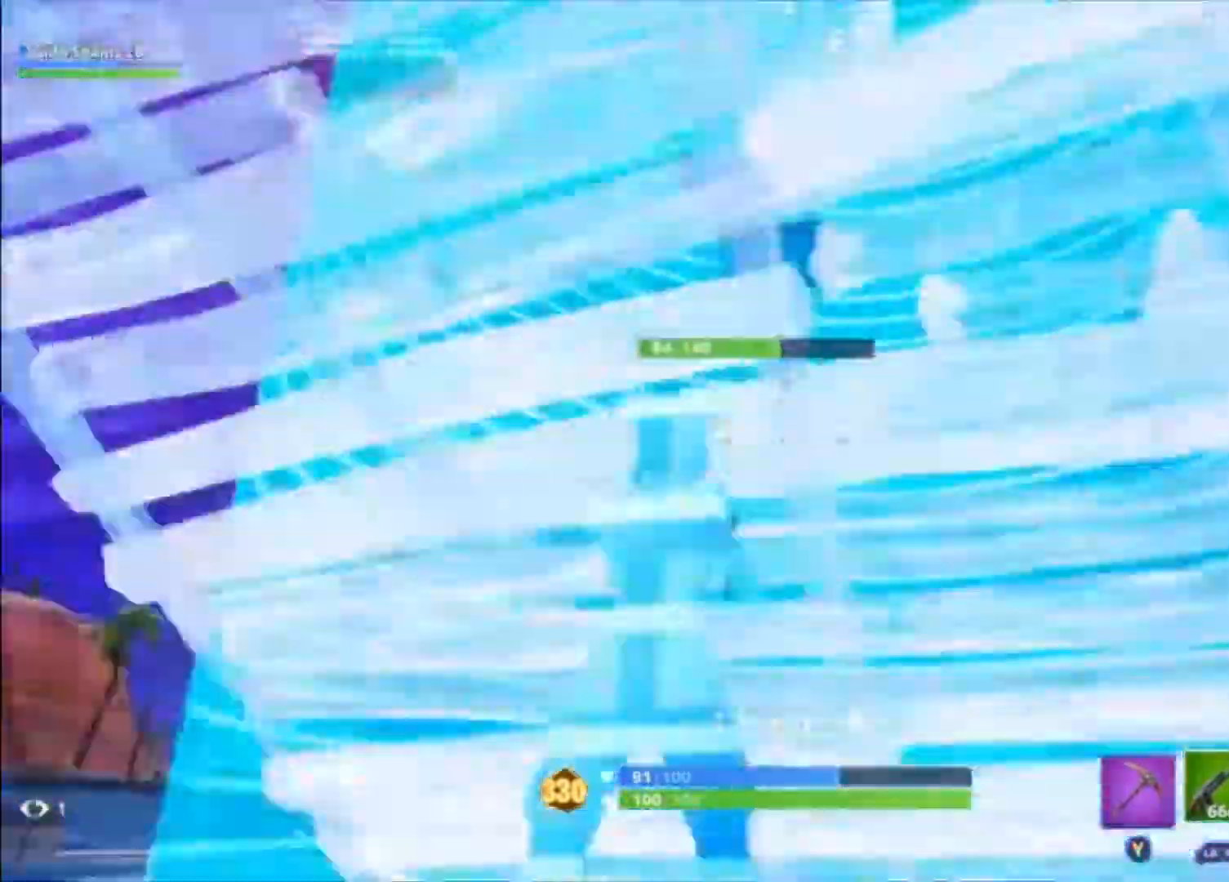
{"buttons": ["R2"], "left_stick": "right", "right_stick": "center", "events": [[100, "left_stick", "right"], [133, "right_stick", "center"], [200, "right_stick", "left"], [267, "right_stick", "down-left"], [500, "right_stick", "center"]]}
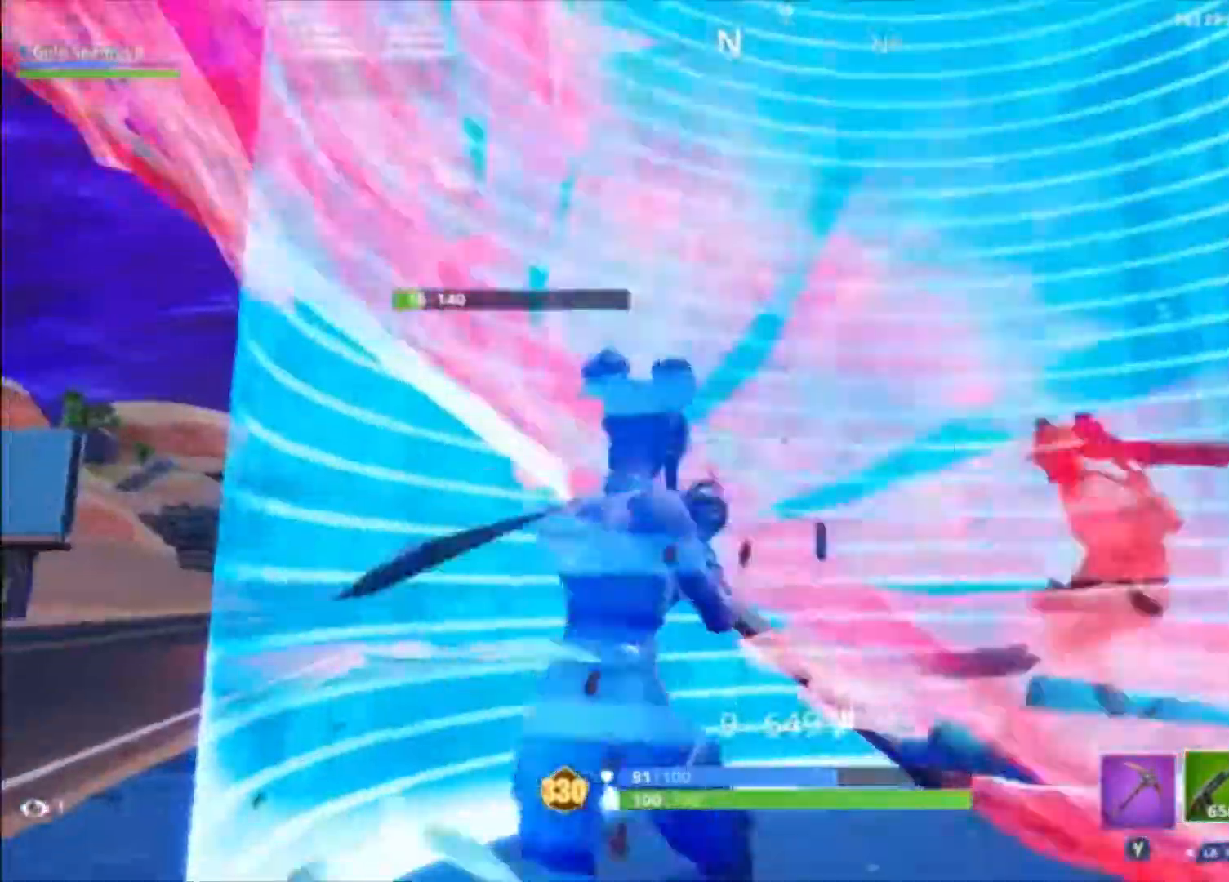
{"buttons": [], "left_stick": "right", "right_stick": "left", "events": [[167, "right_stick", "down-right"], [300, "right_stick", "center"], [333, "R1", "down"], [433, "R1", "up"], [433, "R2", "up"], [467, "right_stick", "left"]]}
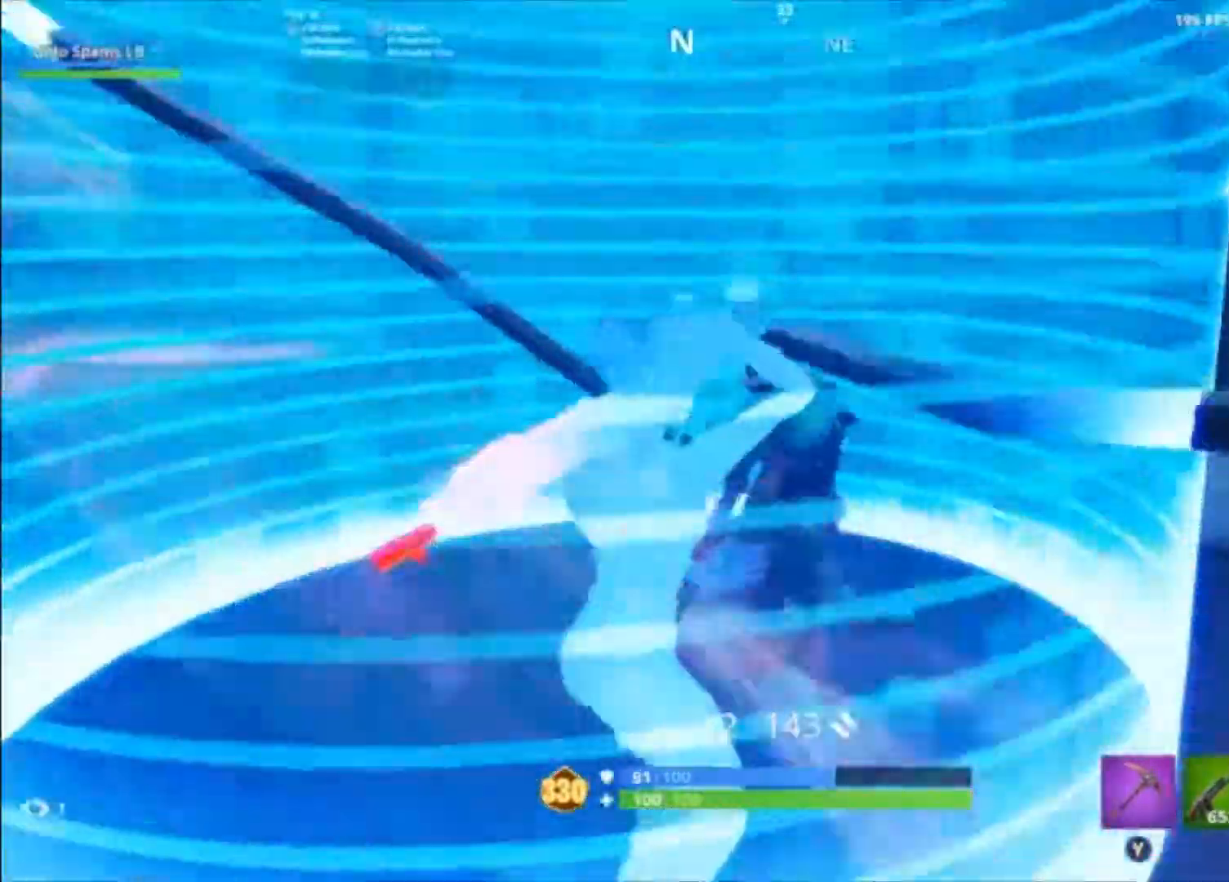
{"buttons": [], "left_stick": "up-left", "right_stick": "center", "events": [[100, "right_stick", "center"], [167, "L2", "down"], [233, "right_stick", "up-left"], [300, "R2", "down"], [400, "left_stick", "up"], [467, "L2", "up"], [467, "R2", "up"], [467, "left_stick", "up-left"], [467, "right_stick", "center"]]}
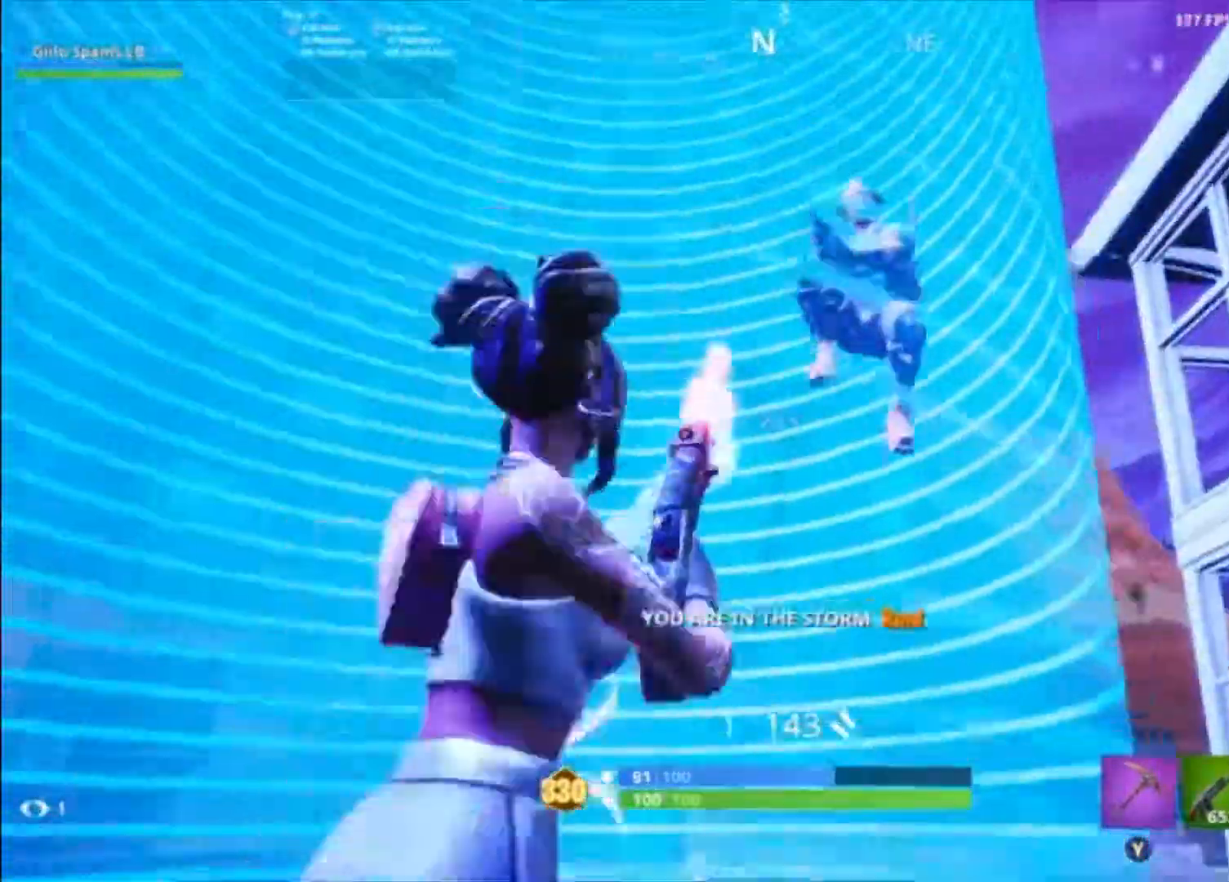
{"buttons": ["B"], "left_stick": "down-left", "right_stick": "center", "events": [[100, "right_stick", "right"], [167, "L1", "down"], [200, "L1", "up"], [200, "right_stick", "down"], [333, "right_stick", "center"], [400, "A", "down"], [433, "left_stick", "down-left"], [500, "A", "up"], [500, "B", "down"]]}
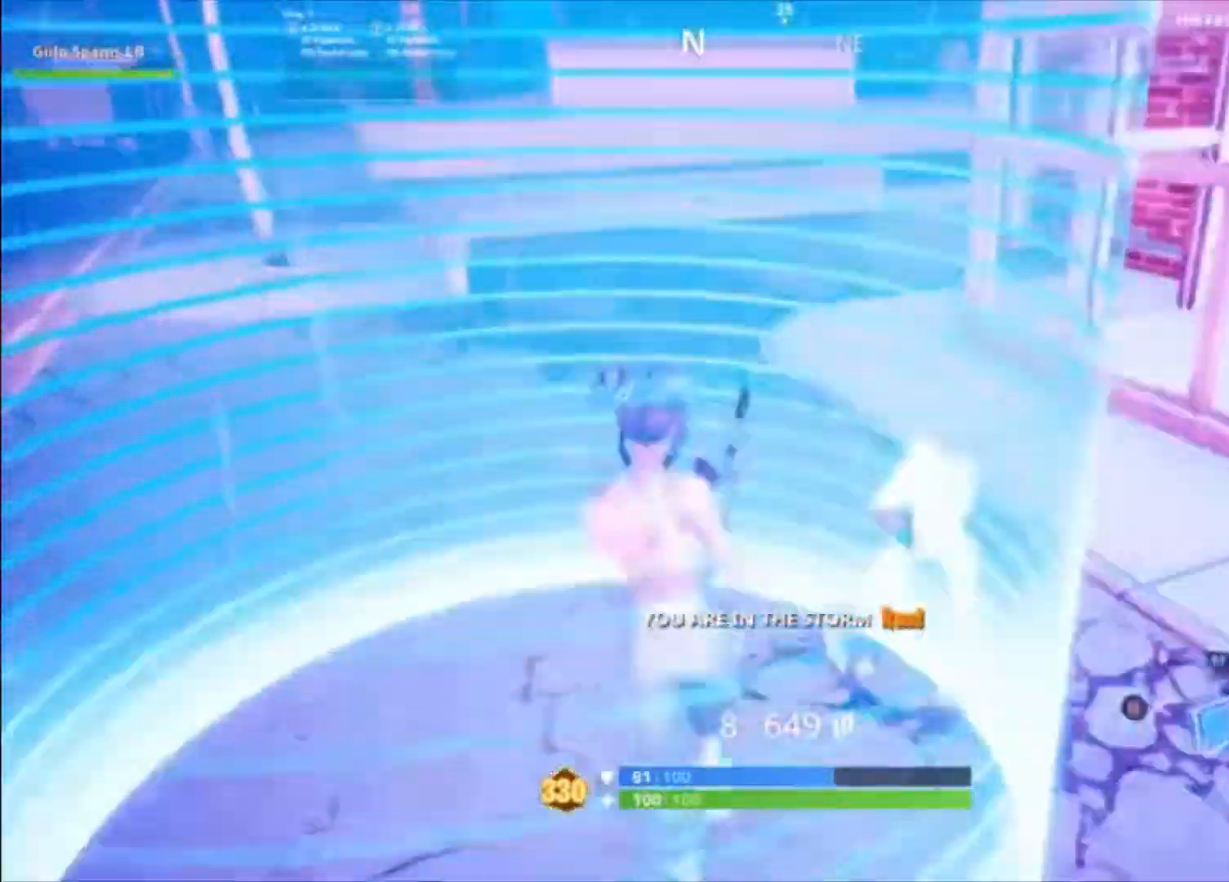
{"buttons": ["L2"], "left_stick": "up-right", "right_stick": "center", "events": [[67, "B", "up"], [167, "R2", "down"], [167, "right_stick", "down-right"], [200, "left_stick", "left"], [333, "right_stick", "center"], [400, "L2", "down"], [467, "left_stick", "up-right"], [500, "R2", "up"]]}
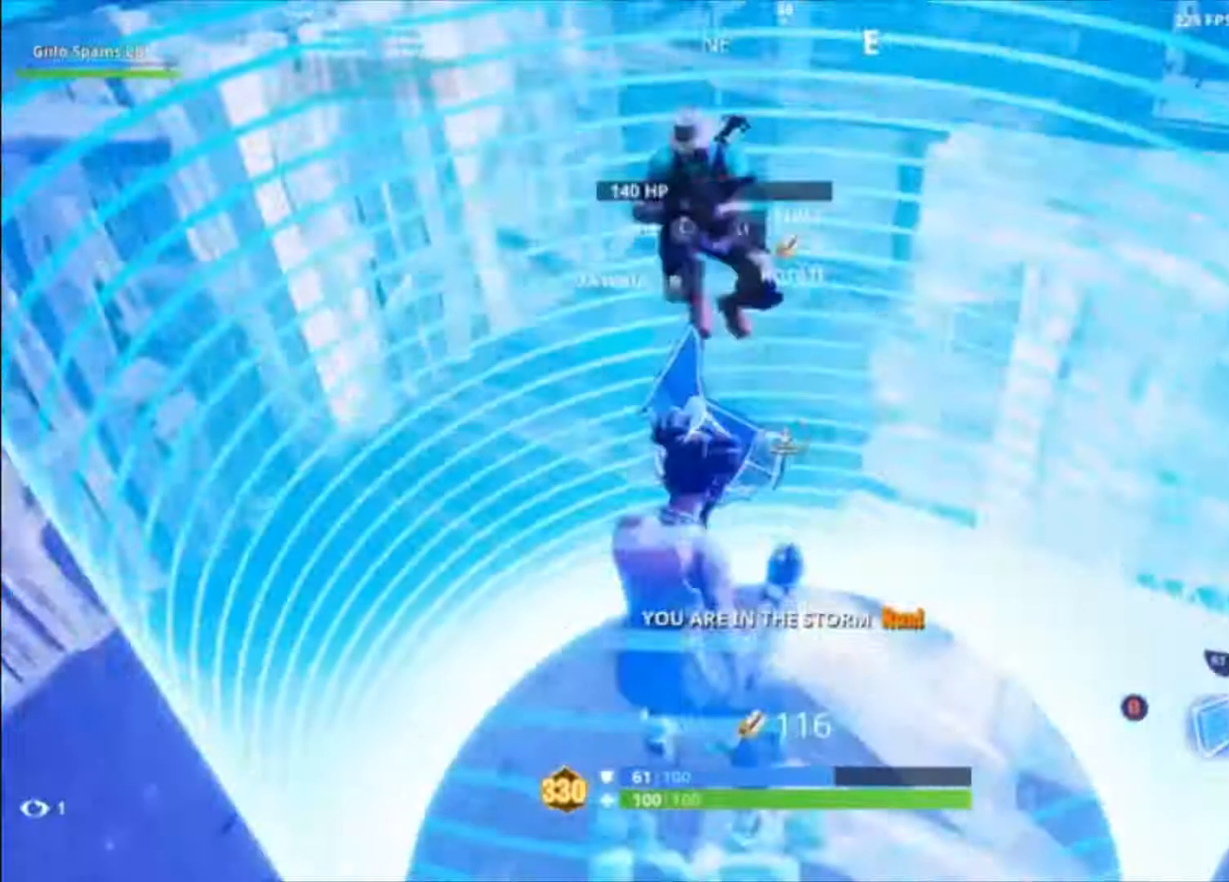
{"buttons": ["R2"], "left_stick": "down-right", "right_stick": "down-left", "events": [[33, "right_stick", "up-left"], [67, "R2", "down"], [100, "L2", "up"], [133, "left_stick", "right"], [200, "right_stick", "center"], [267, "A", "down"], [367, "A", "up"], [400, "right_stick", "down-left"], [467, "left_stick", "down-right"]]}
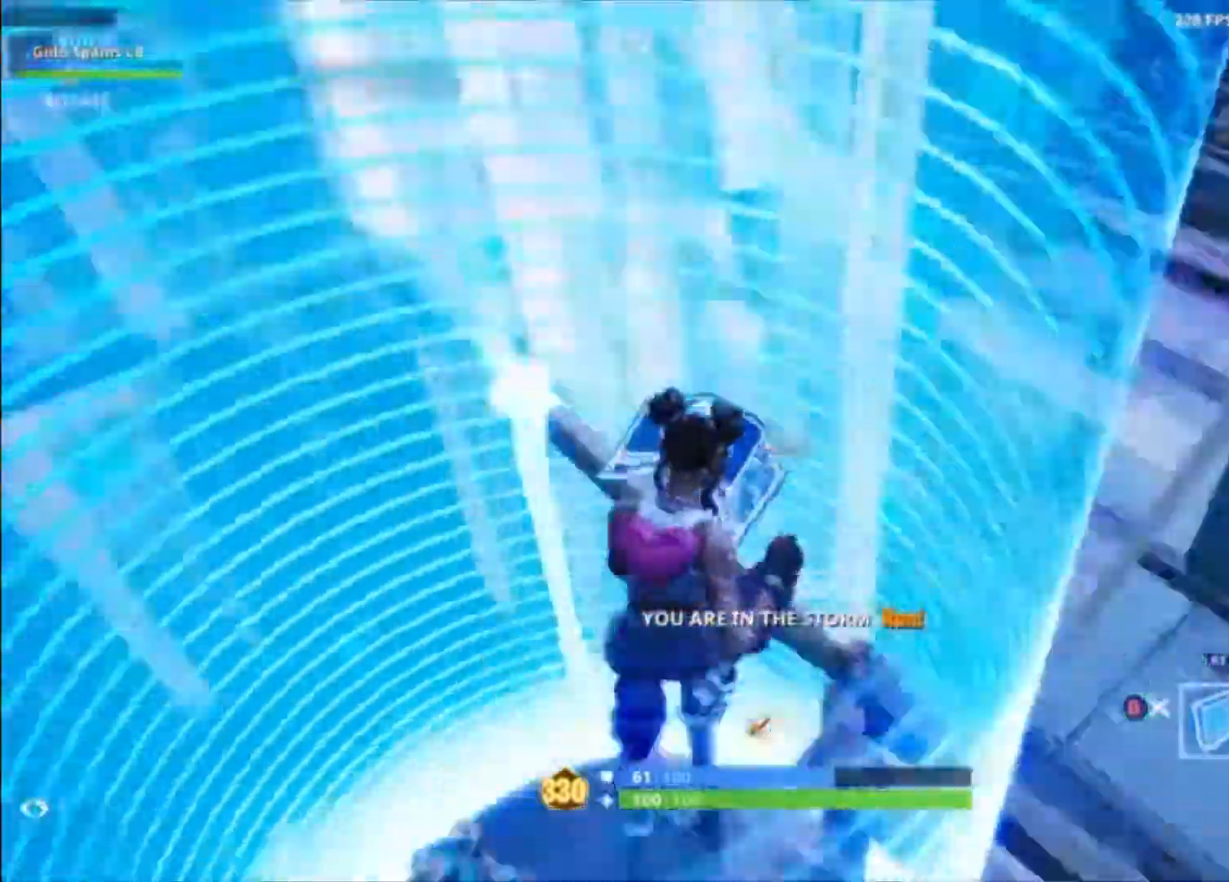
{"buttons": [], "left_stick": "up", "right_stick": "center", "events": [[100, "left_stick", "left"], [167, "R1", "down"], [167, "R2", "up"], [167, "left_stick", "up-left"], [200, "right_stick", "up-left"], [300, "left_stick", "up"], [400, "B", "down"], [400, "right_stick", "center"], [433, "R1", "up"], [500, "B", "up"]]}
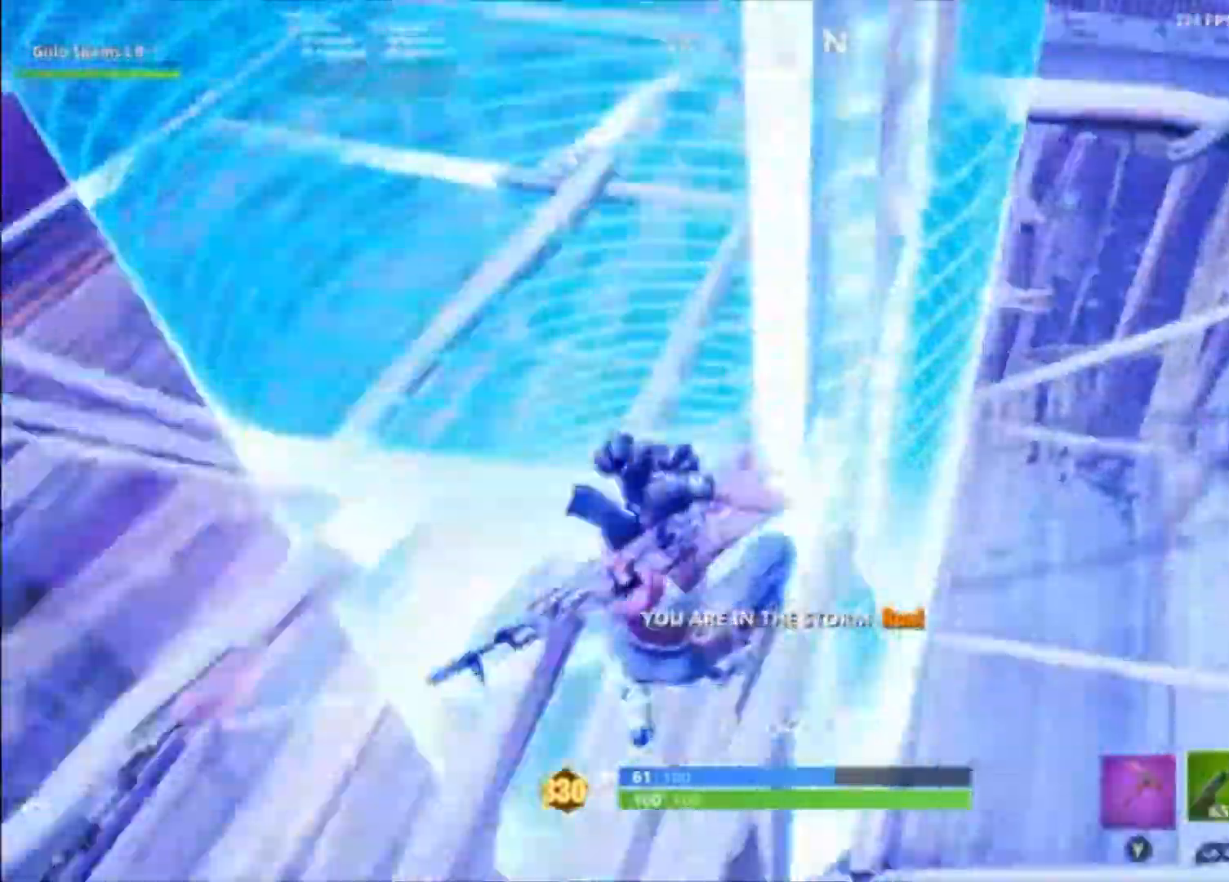
{"buttons": ["L3"], "left_stick": "up-left", "right_stick": "down", "events": [[133, "B", "down"], [133, "R1", "down"], [200, "B", "up"], [267, "R1", "up"], [267, "left_stick", "up-left"], [433, "right_stick", "down"], [500, "L3", "down"]]}
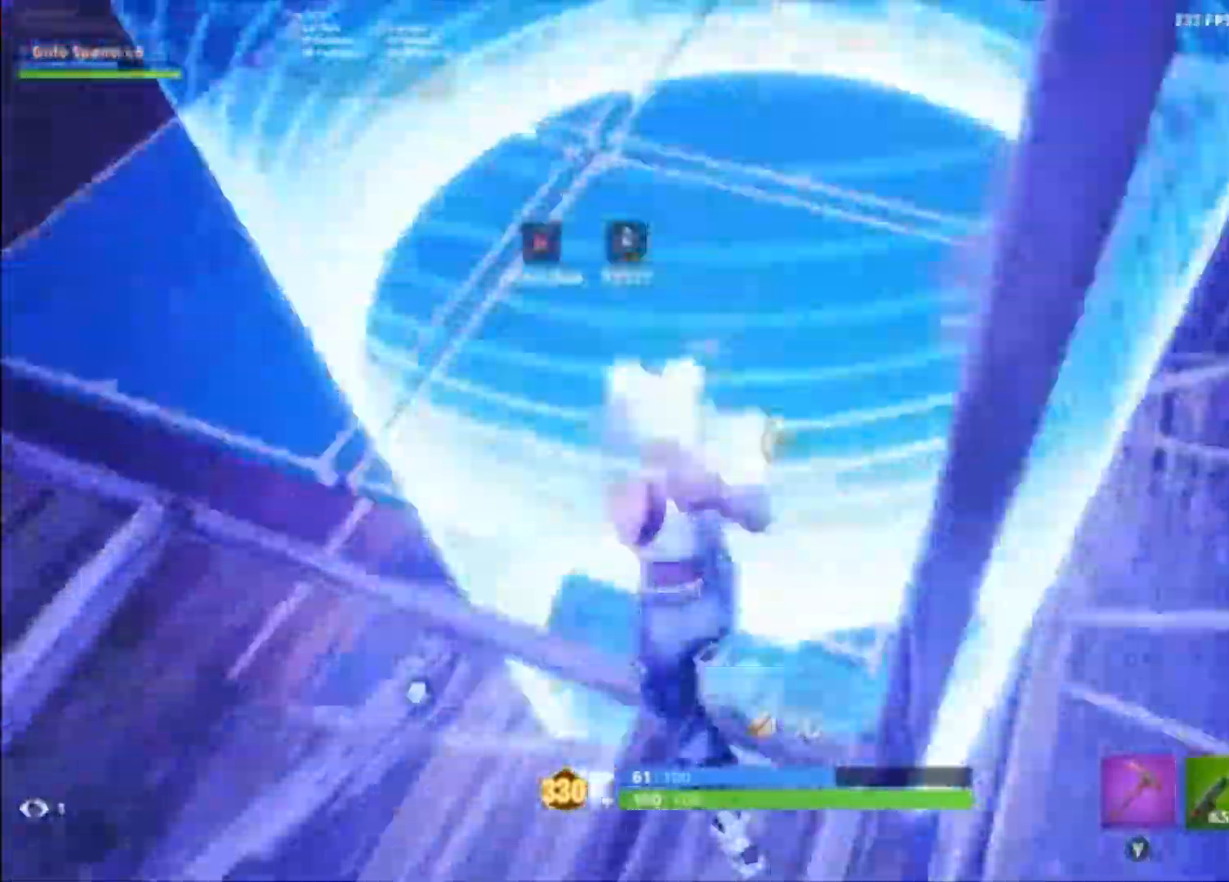
{"buttons": [], "left_stick": "up-left", "right_stick": "right", "events": [[33, "R2", "down"], [33, "right_stick", "center"], [100, "B", "down"], [133, "L3", "up"], [167, "B", "up"], [167, "R2", "up"], [167, "left_stick", "up-right"], [500, "left_stick", "up-left"], [500, "right_stick", "right"]]}
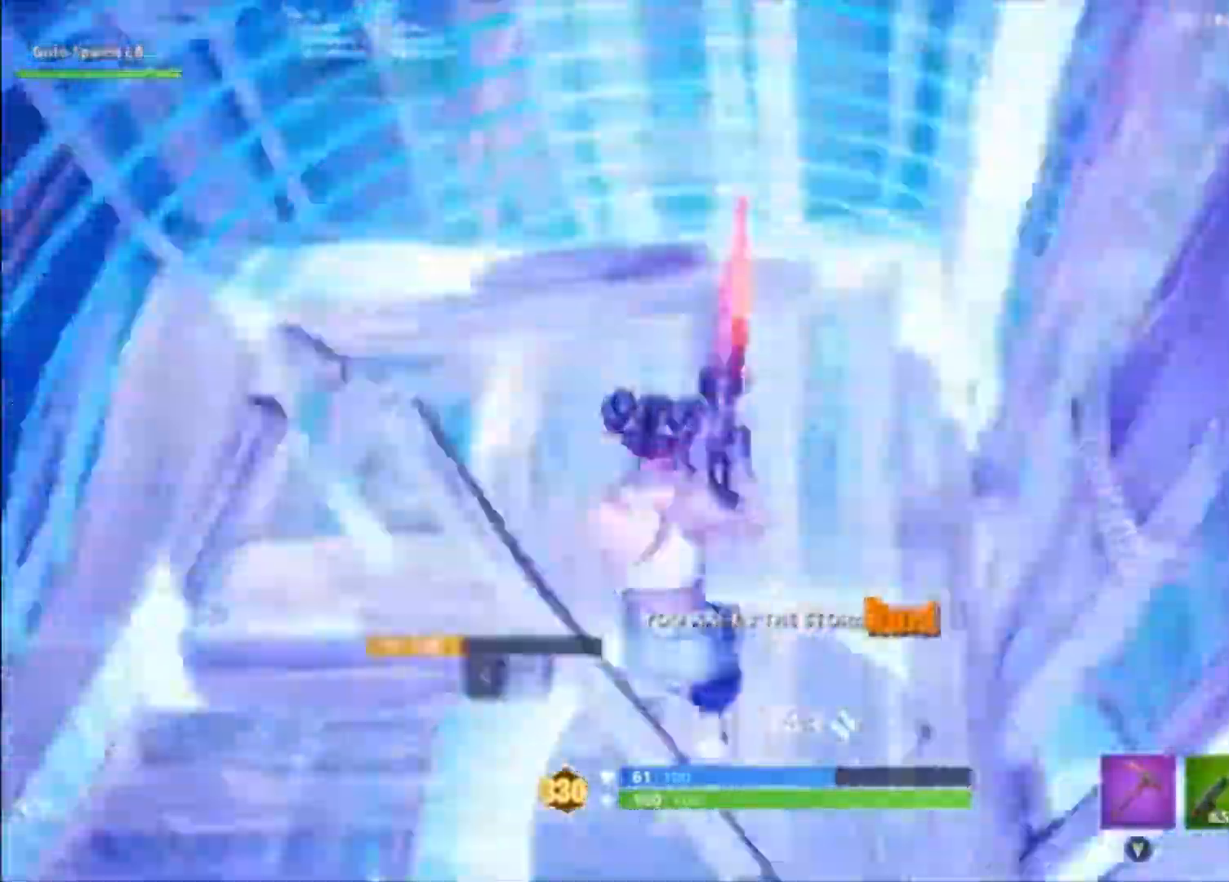
{"buttons": [], "left_stick": "up-left", "right_stick": "center", "events": [[100, "left_stick", "left"], [233, "right_stick", "left"], [267, "left_stick", "up-left"], [400, "right_stick", "center"]]}
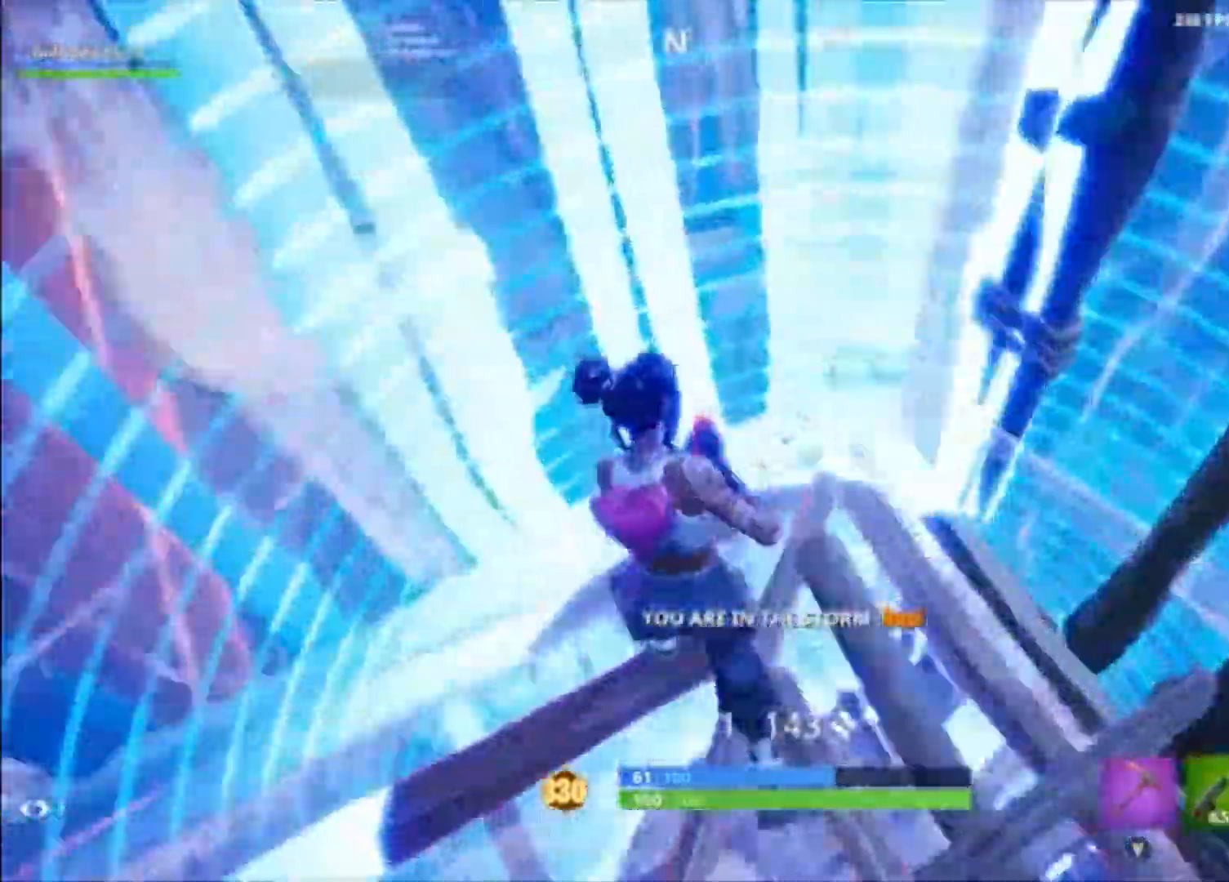
{"buttons": [], "left_stick": "down", "right_stick": "right", "events": [[267, "right_stick", "right"], [333, "left_stick", "left"], [467, "left_stick", "down"]]}
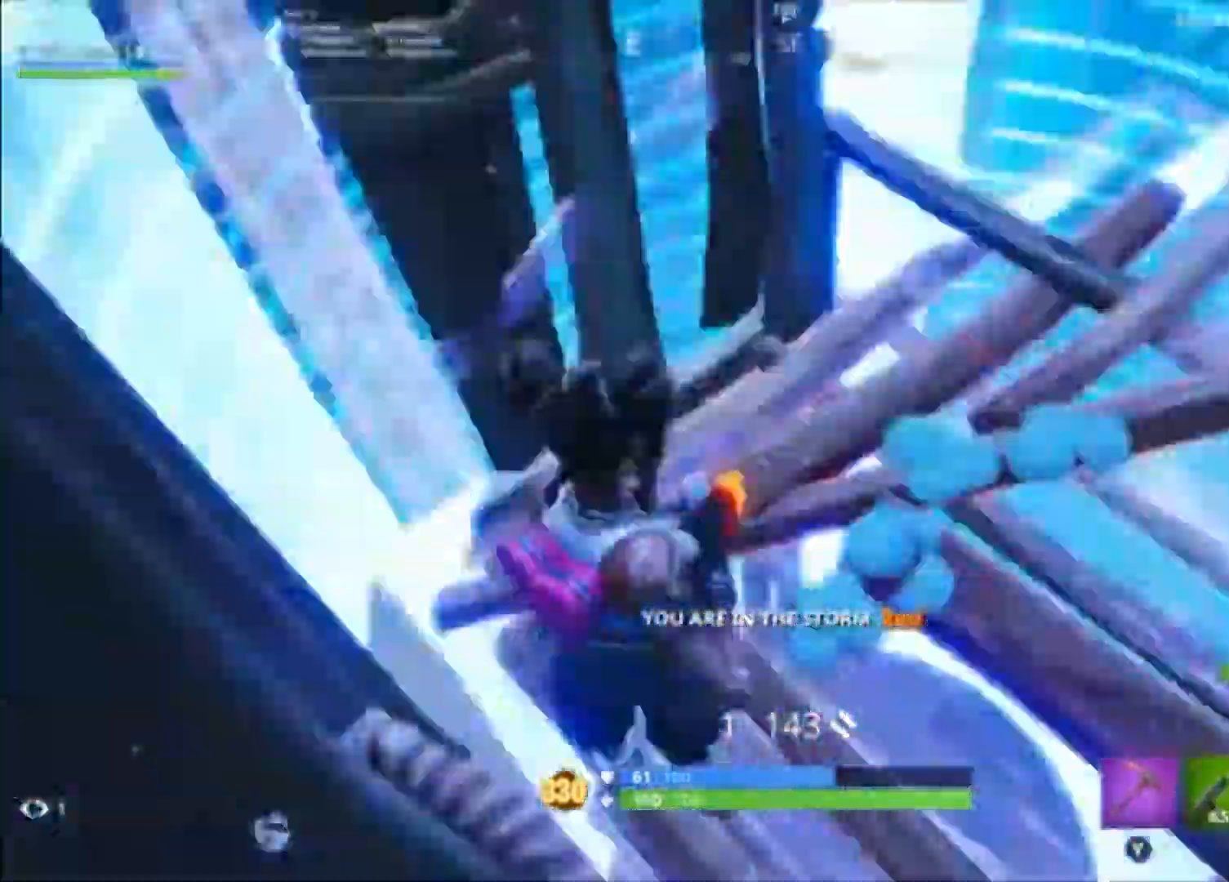
{"buttons": [], "left_stick": "right", "right_stick": "center", "events": [[100, "right_stick", "center"], [133, "left_stick", "right"]]}
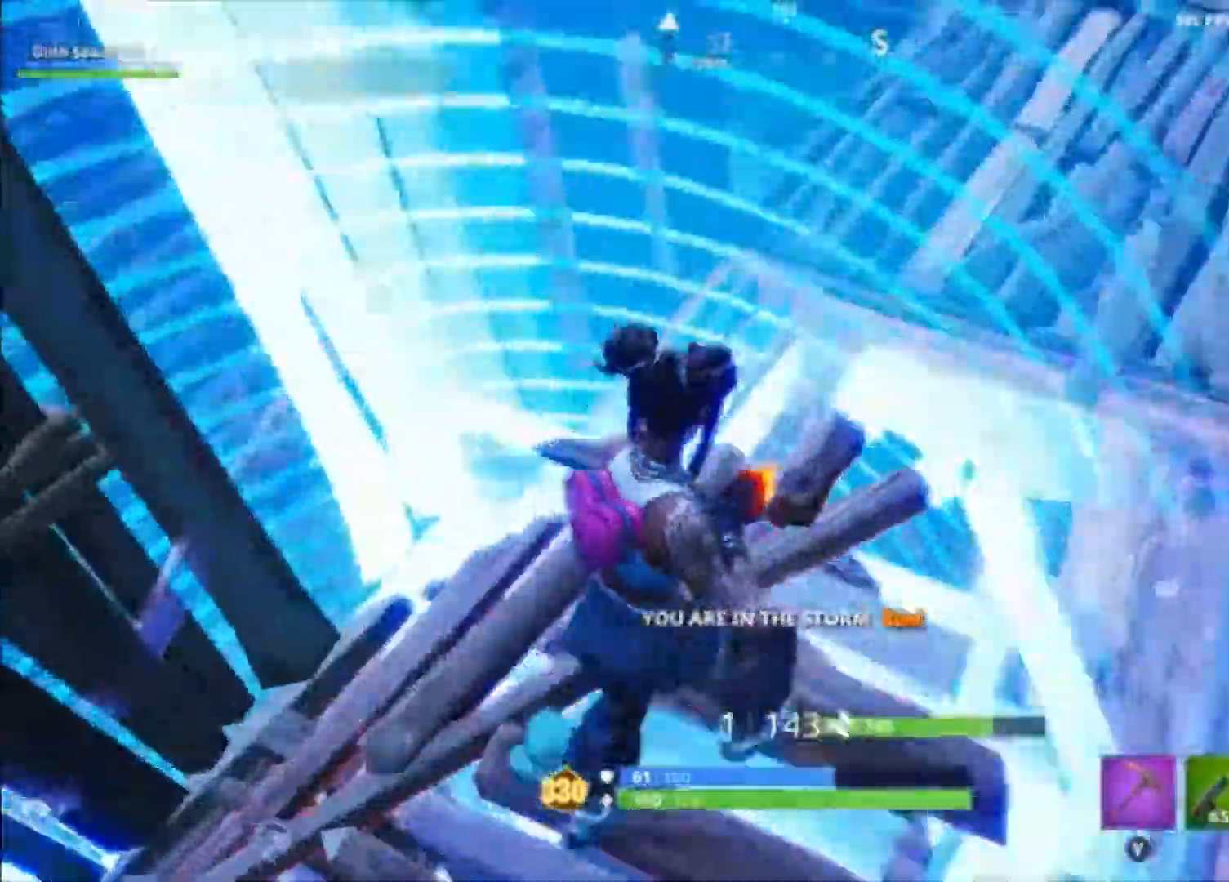
{"buttons": ["A"], "left_stick": "up-left", "right_stick": "center", "events": [[67, "right_stick", "left"], [100, "left_stick", "left"], [300, "left_stick", "up-left"], [333, "right_stick", "center"], [467, "A", "down"]]}
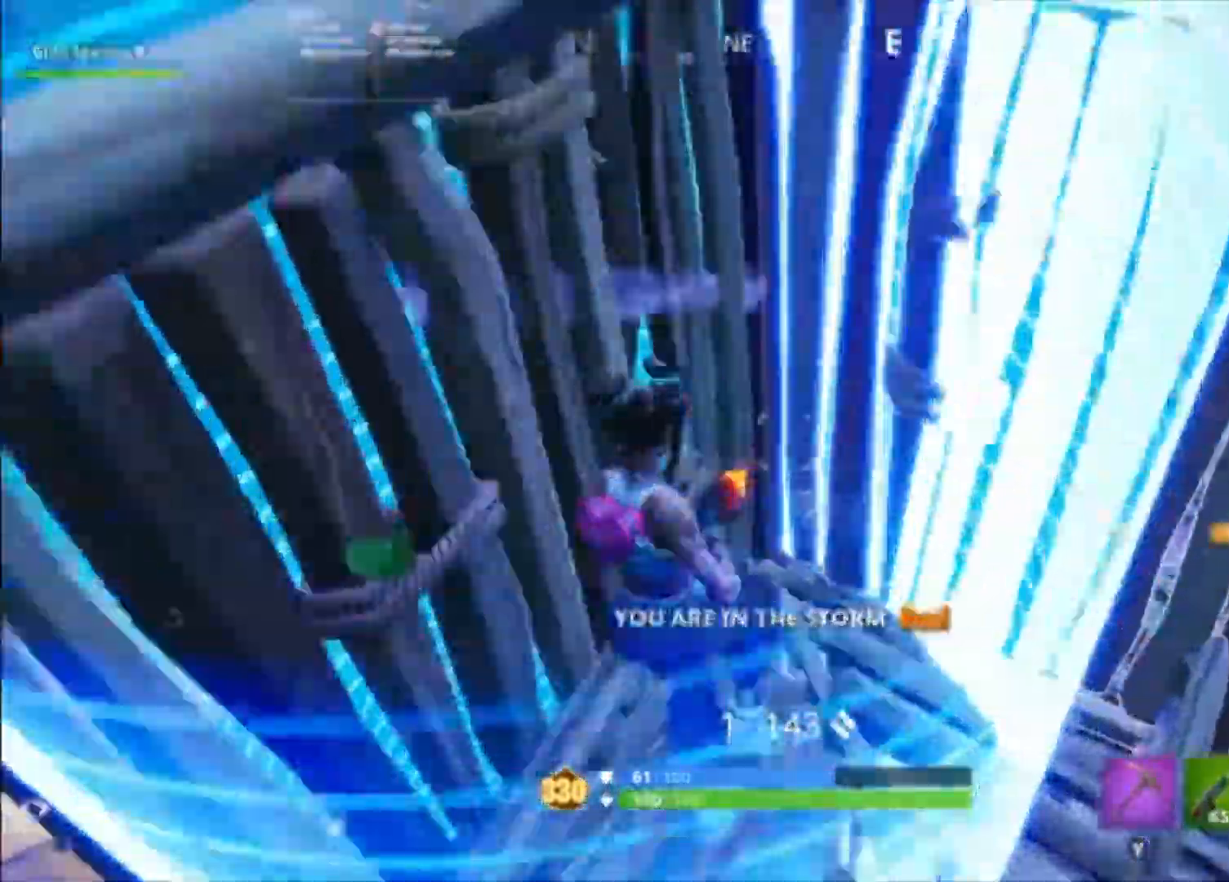
{"buttons": ["R1"], "left_stick": "left", "right_stick": "down-left", "events": [[67, "A", "up"], [100, "left_stick", "down-right"], [167, "B", "down"], [233, "B", "up"], [300, "right_stick", "down"], [400, "R1", "down"], [400, "left_stick", "left"], [433, "right_stick", "down-left"]]}
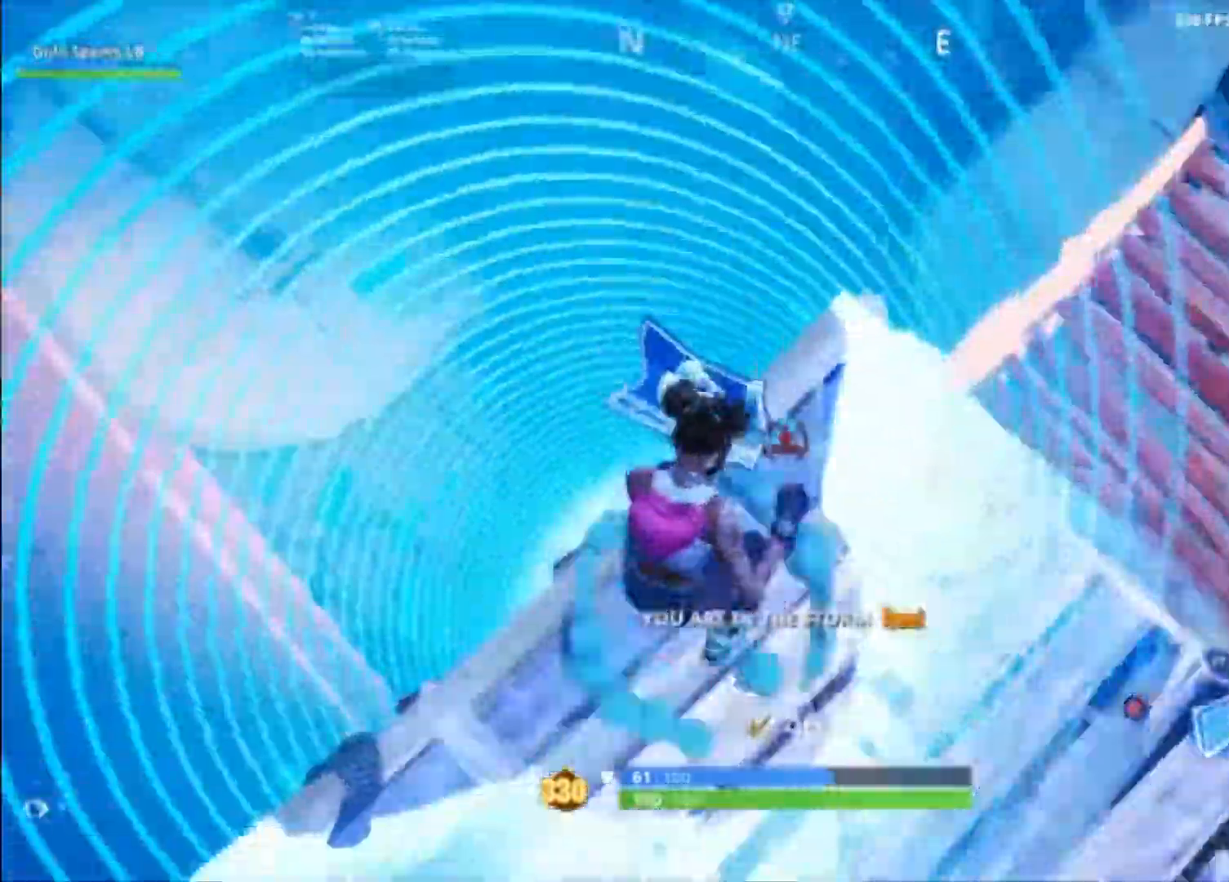
{"buttons": [], "left_stick": "up-right", "right_stick": "down-left", "events": [[33, "right_stick", "up-left"], [100, "left_stick", "up"], [233, "B", "down"], [233, "right_stick", "center"], [300, "B", "up"], [300, "R1", "up"], [333, "left_stick", "up-left"], [367, "right_stick", "down-left"], [467, "left_stick", "up-right"]]}